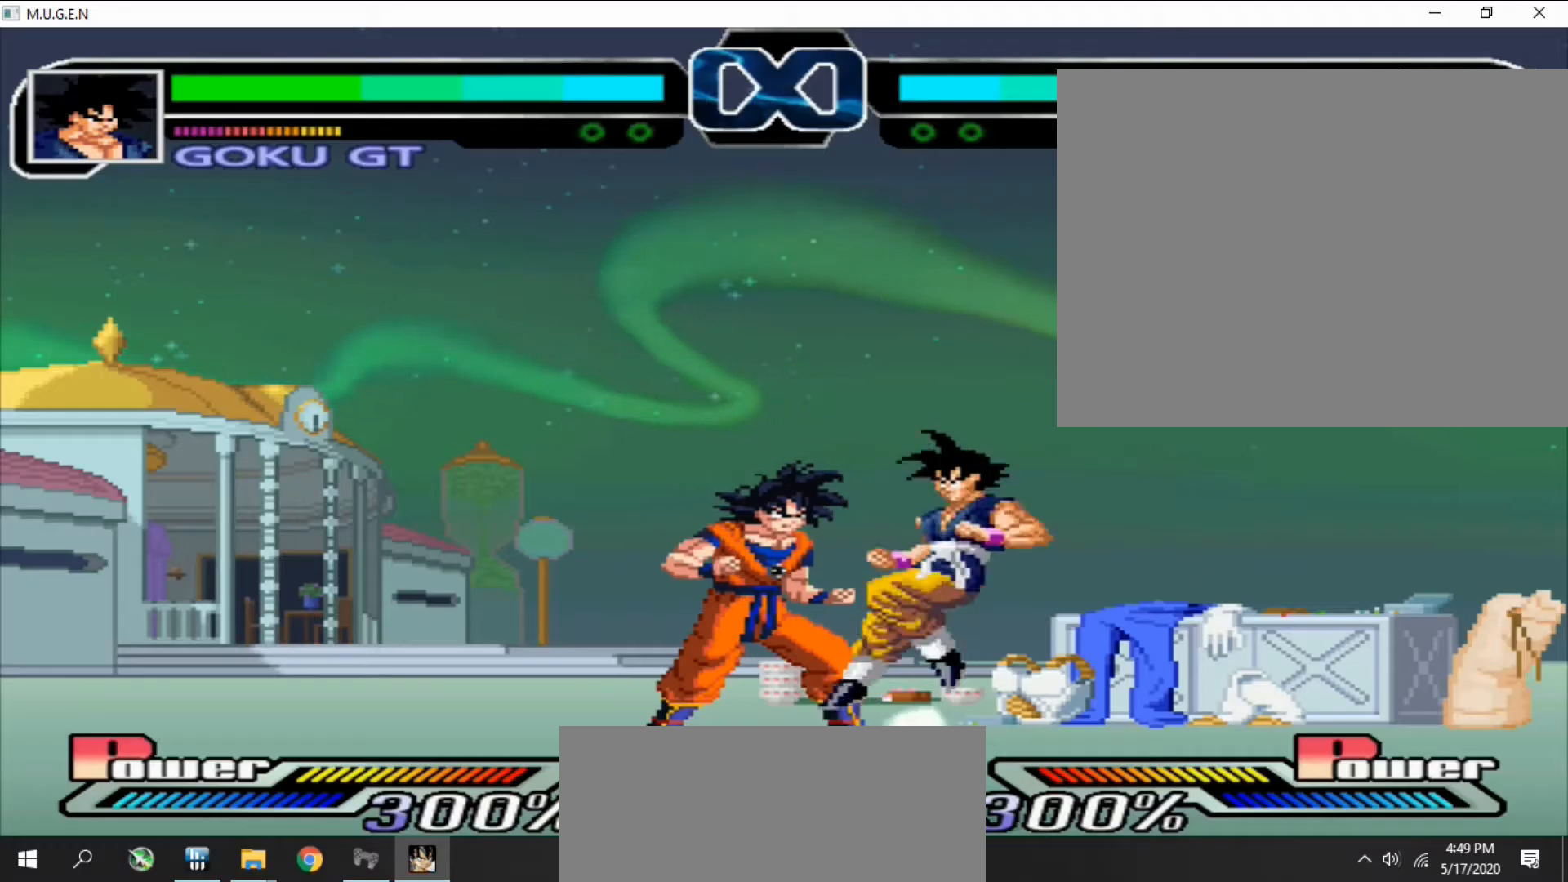
Gameplay with a controller (PlayStation layout); each line is a JSON object with the inputs held at the frame after it. "events" lists button and stick changes between this image and that frame as [ms after this image, input, new state], when the widget could be followed in between. Not read: L3 R3 left_stick right_stick.
{"buttons": ["TRIANGLE", "DPAD_LEFT"]}
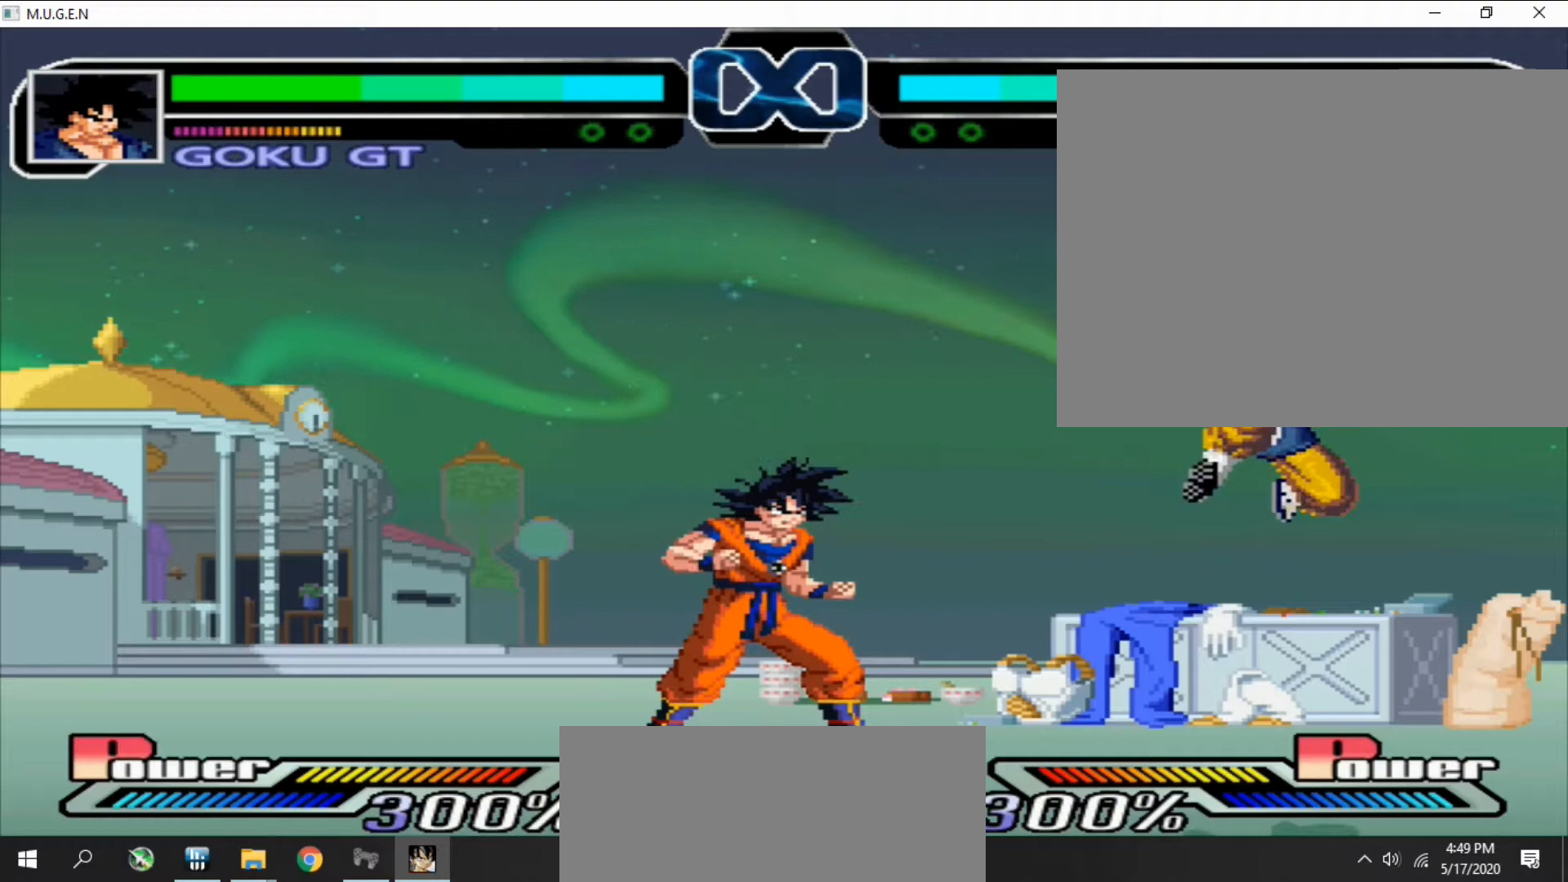
{"buttons": ["DPAD_UP"]}
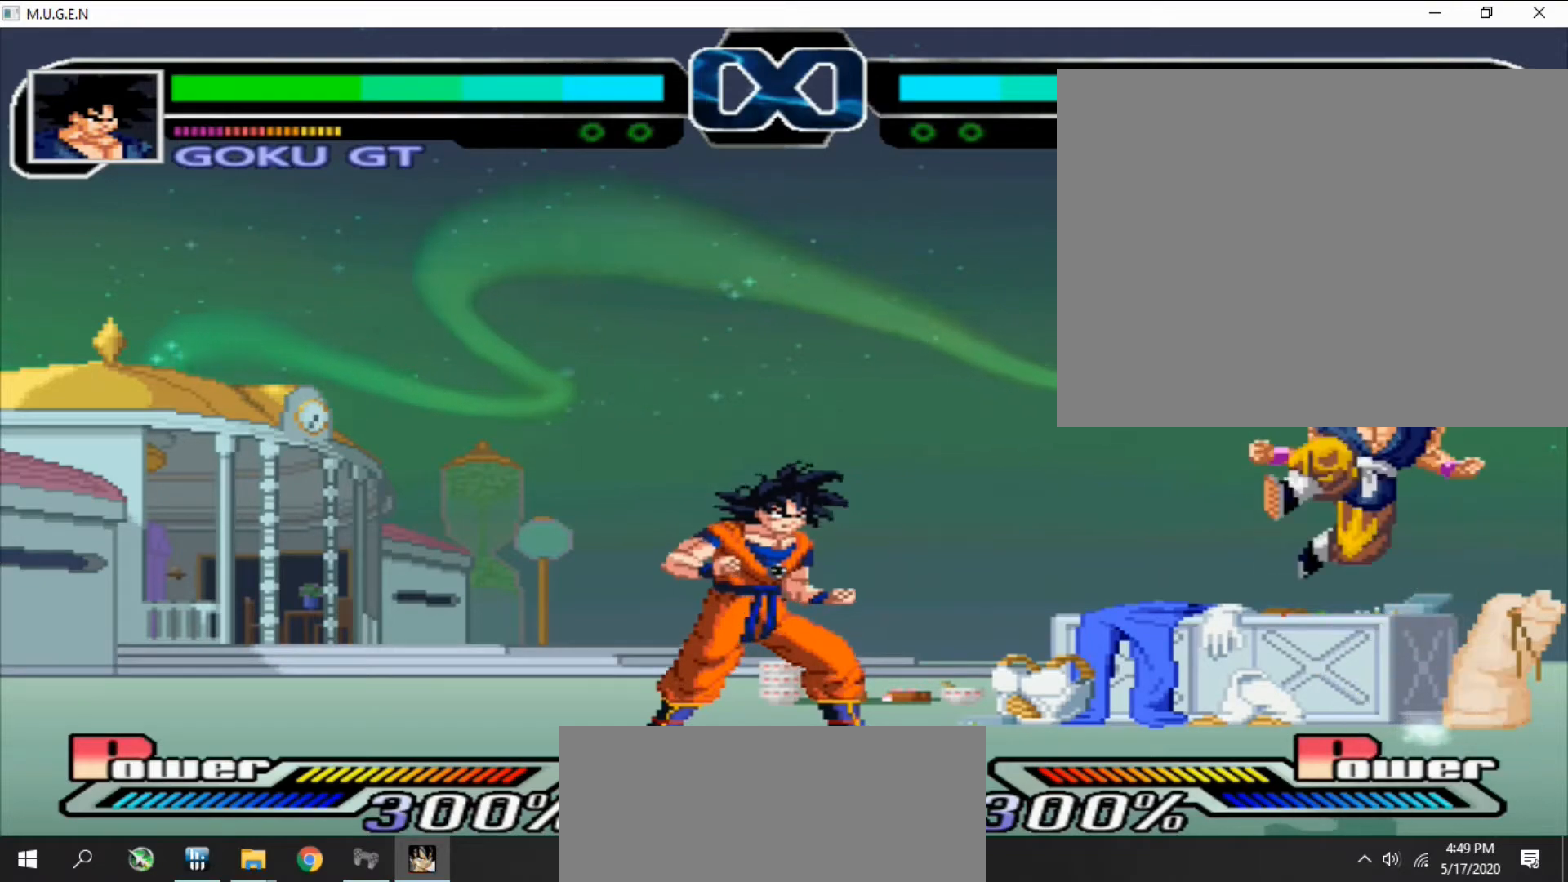
{"buttons": []}
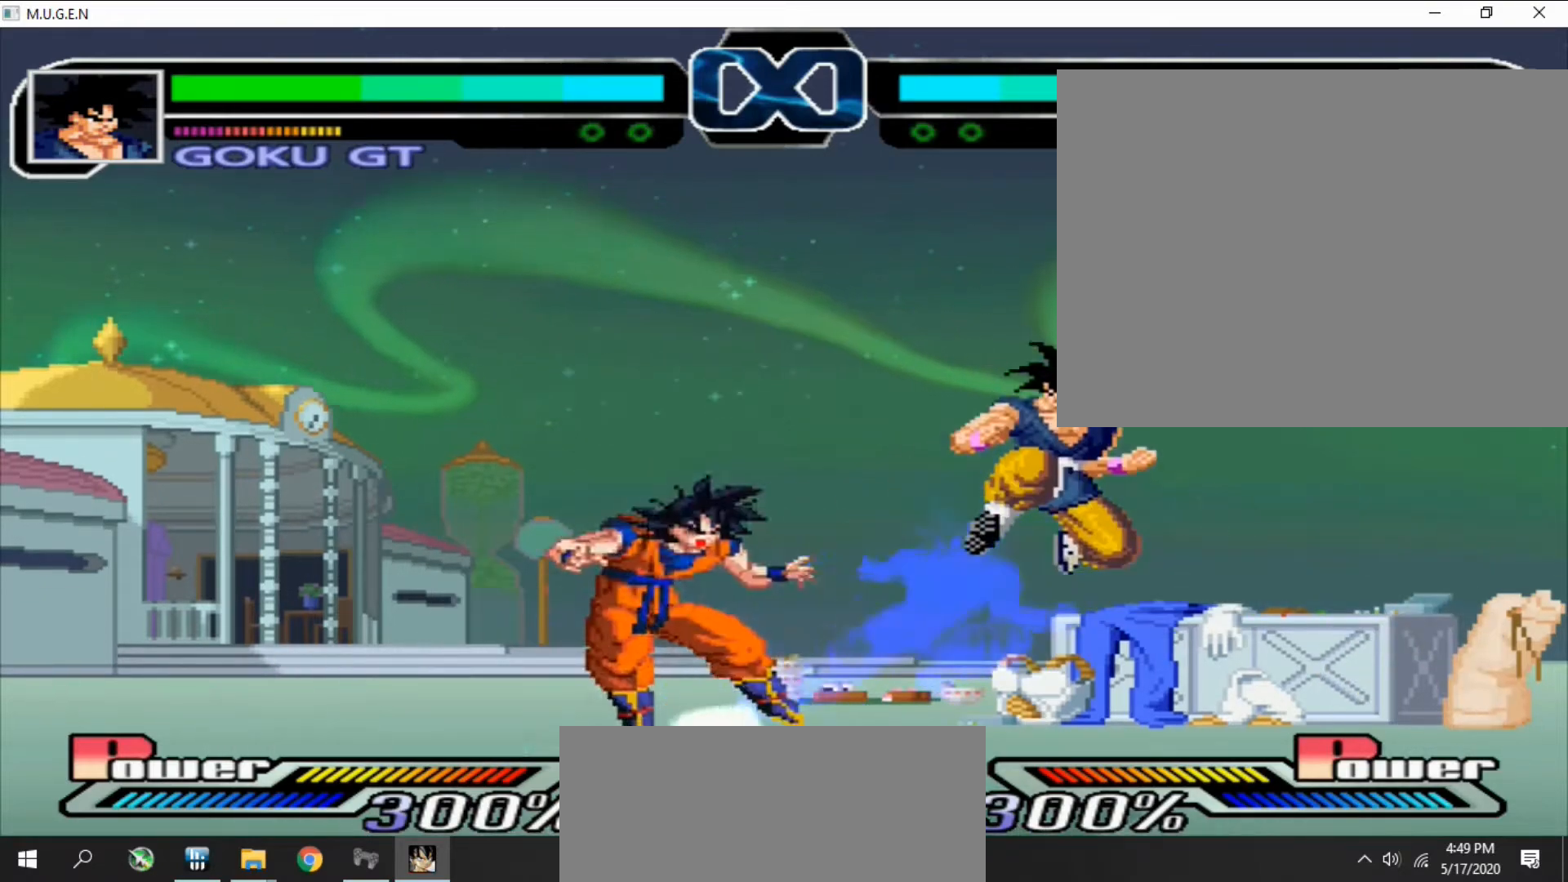
{"buttons": ["DPAD_DOWN"], "events": [[33, "DPAD_DOWN", "down"], [67, "DPAD_DOWN", "up"], [67, "DPAD_RIGHT", "down"], [100, "DPAD_DOWN", "down"], [100, "DPAD_RIGHT", "up"], [100, "TRIANGLE", "down"], [133, "DPAD_DOWN", "up"], [133, "TRIANGLE", "up"], [200, "TRIANGLE", "down"], [233, "TRIANGLE", "up"], [333, "TRIANGLE", "down"], [367, "TRIANGLE", "up"], [433, "DPAD_LEFT", "down"], [433, "TRIANGLE", "down"], [467, "DPAD_LEFT", "up"], [467, "TRIANGLE", "up"], [500, "DPAD_DOWN", "down"]]}
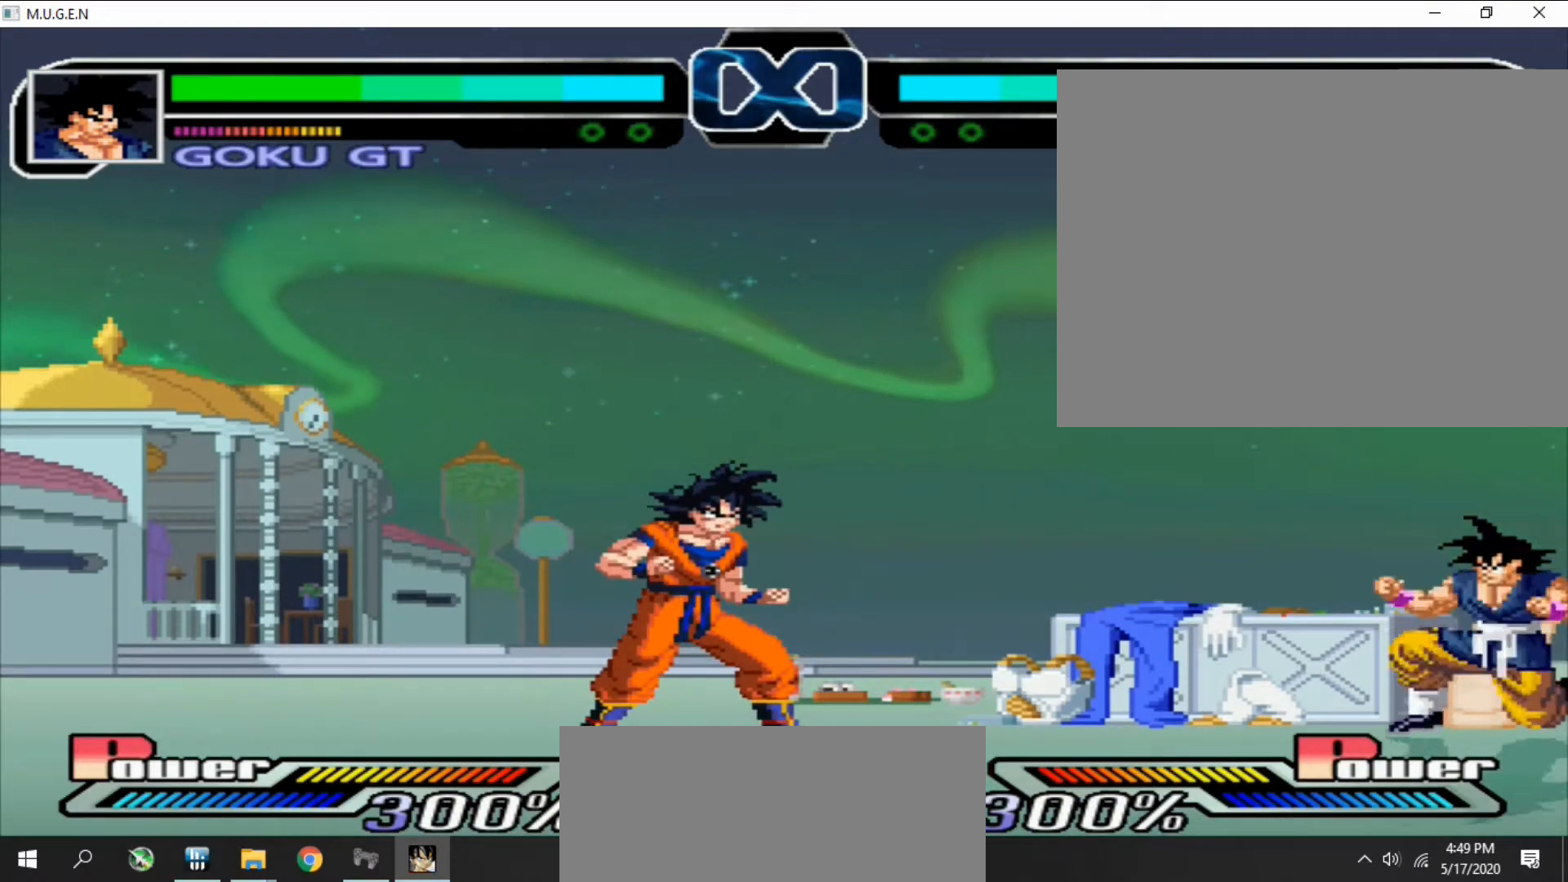
{"buttons": ["TRIANGLE", "DPAD_RIGHT"]}
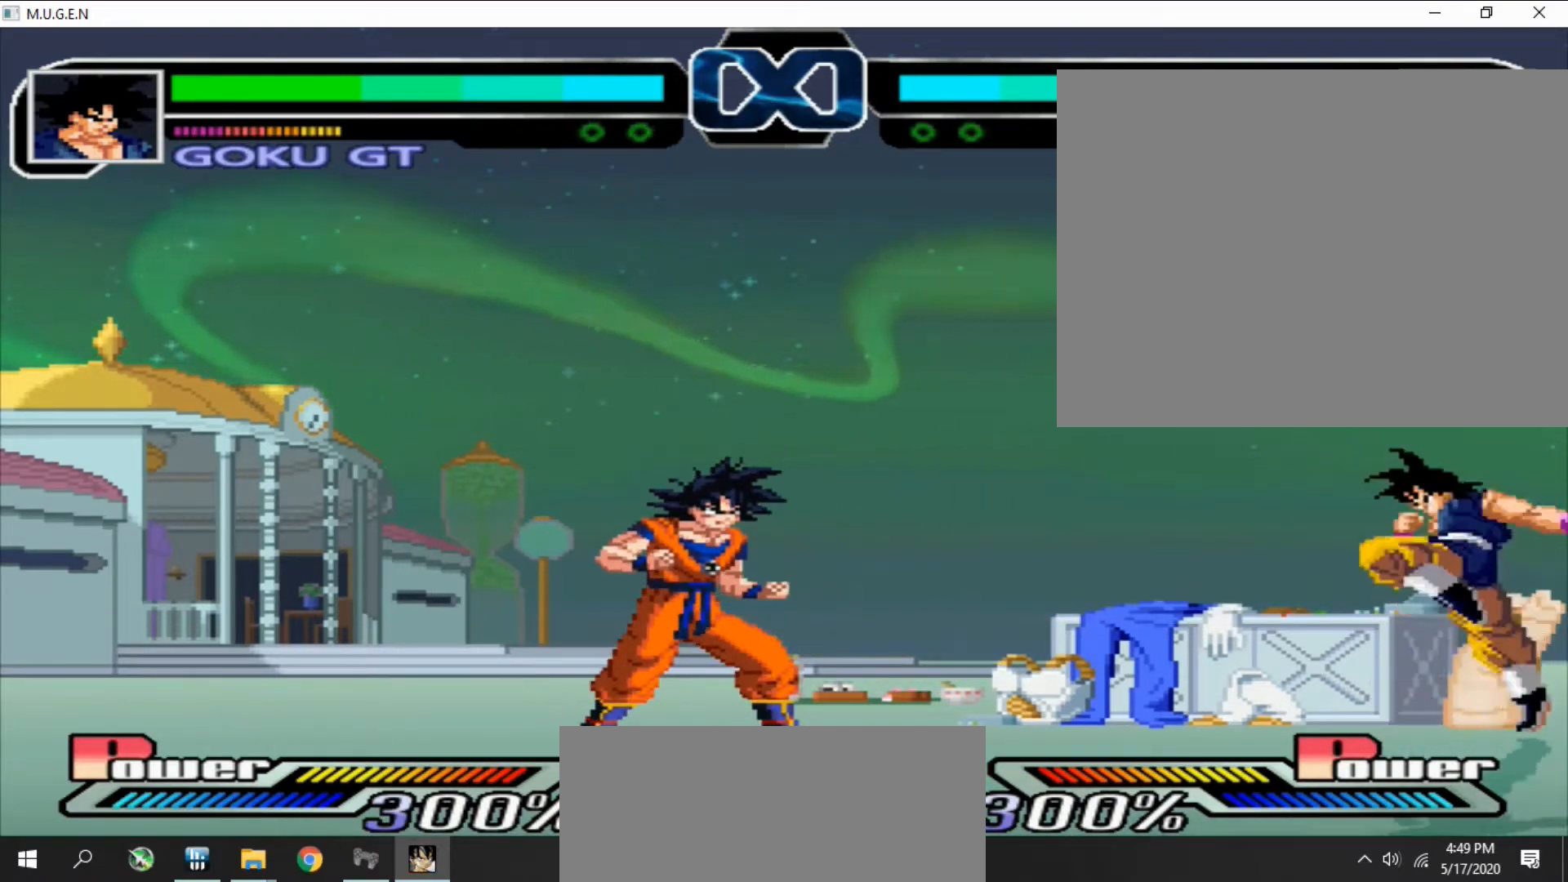
{"buttons": []}
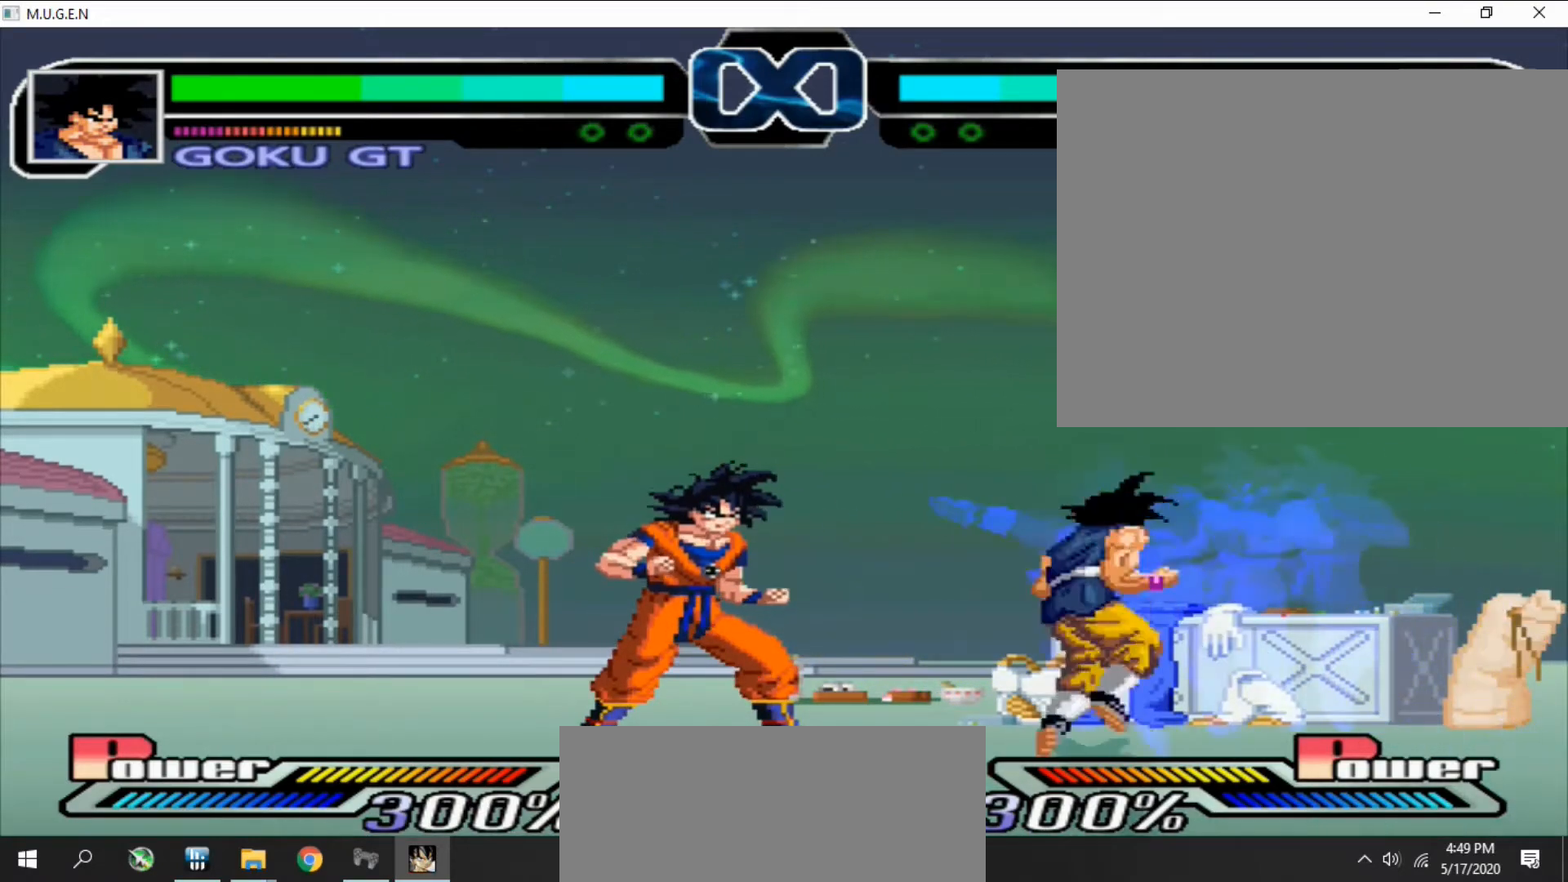
{"buttons": ["DPAD_RIGHT"]}
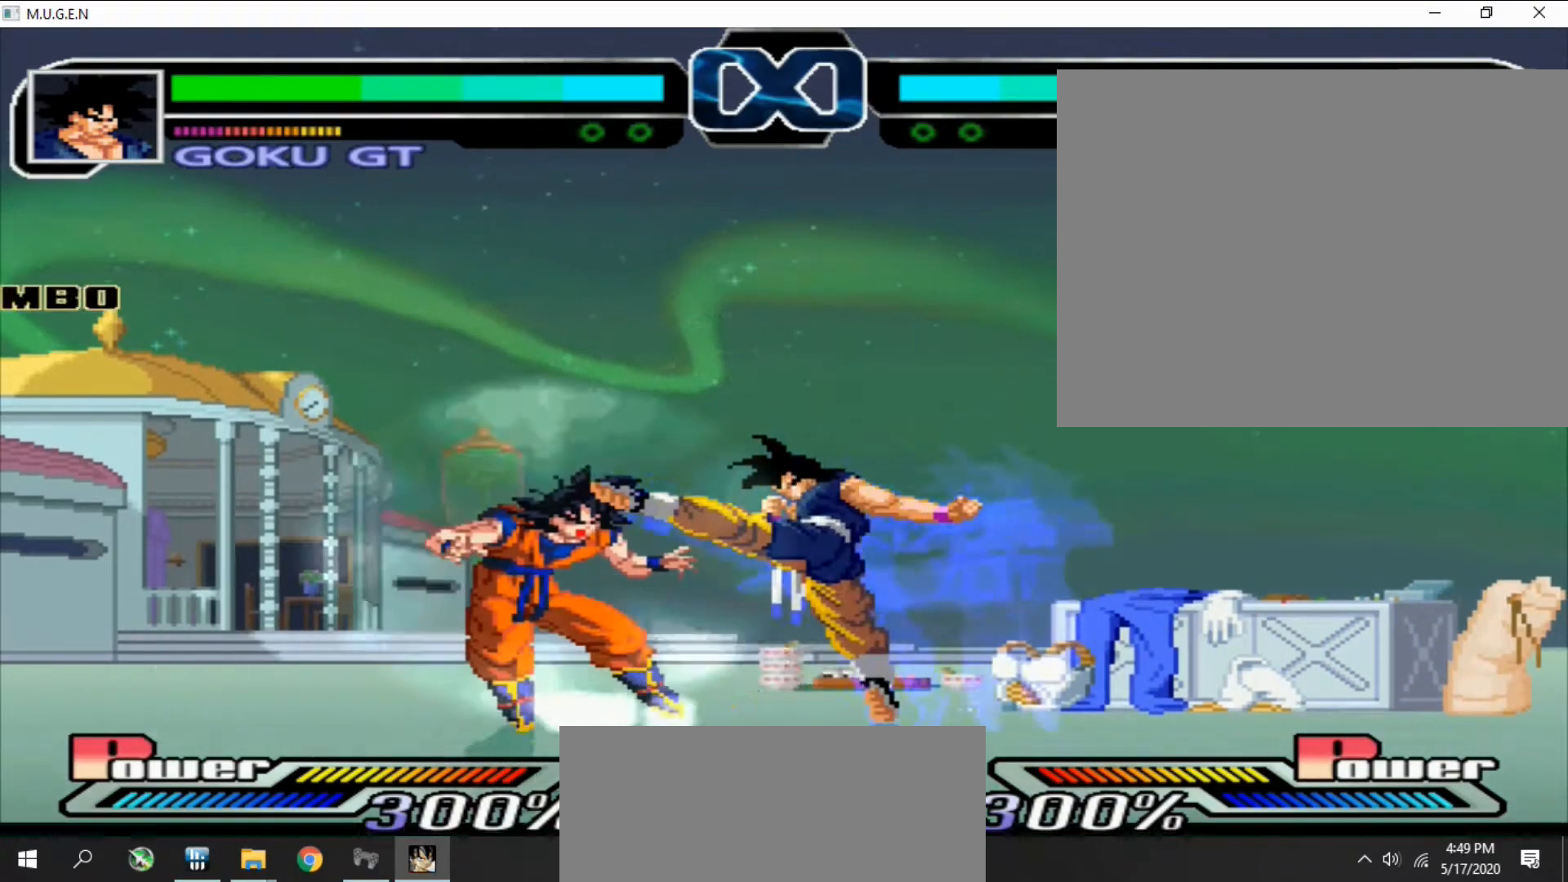
{"buttons": []}
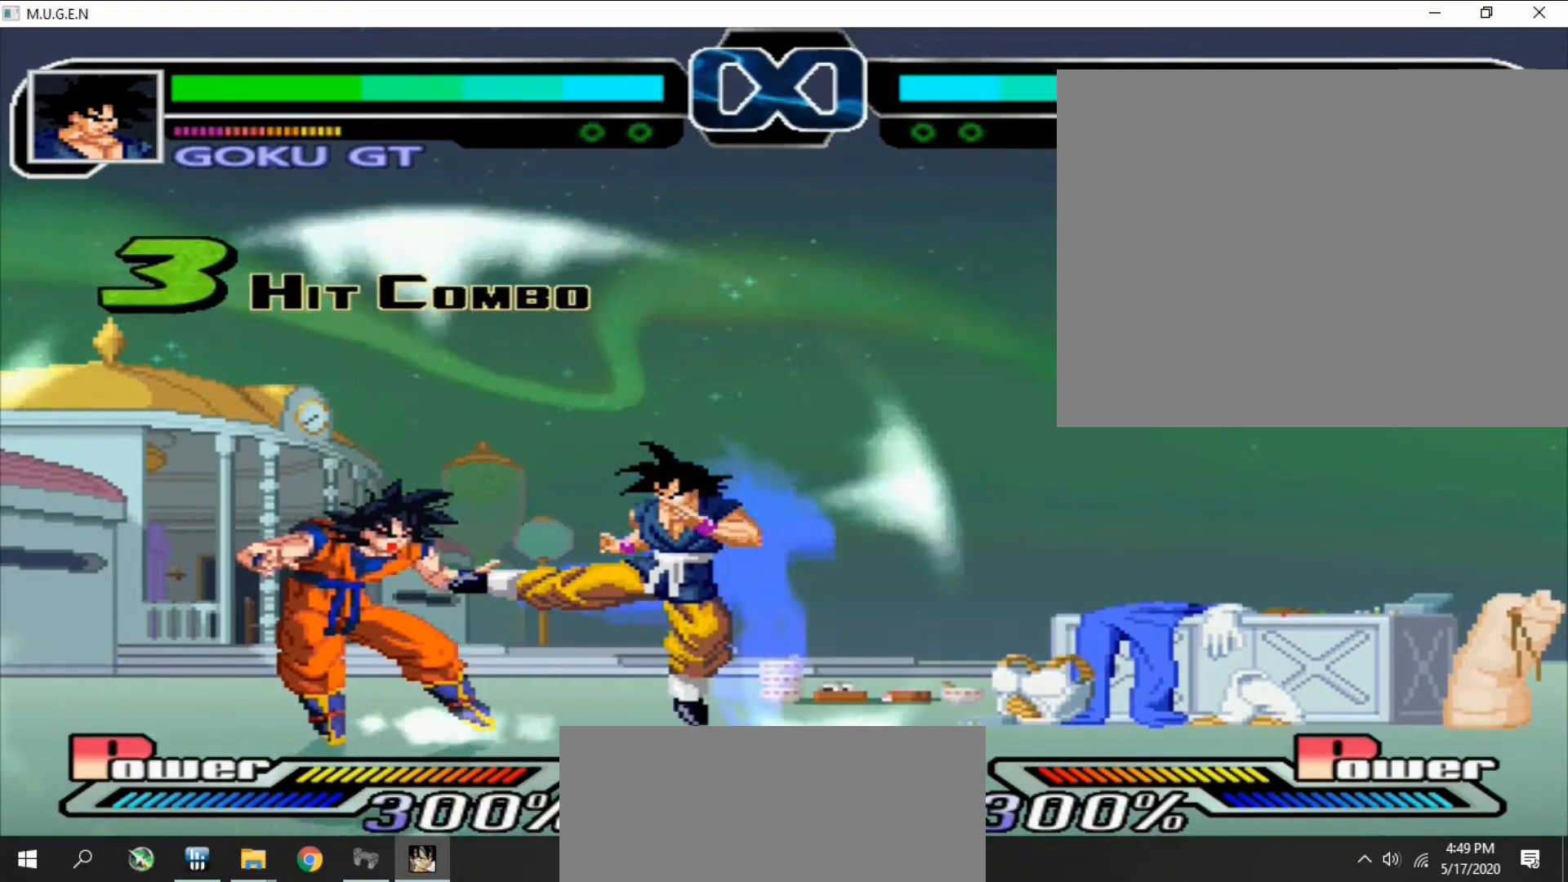
{"buttons": ["TRIANGLE", "DPAD_DOWN"], "events": [[67, "TRIANGLE", "down"], [100, "TRIANGLE", "up"], [167, "TRIANGLE", "down"], [200, "TRIANGLE", "up"], [300, "TRIANGLE", "down"], [333, "TRIANGLE", "up"], [367, "DPAD_LEFT", "down"], [400, "DPAD_LEFT", "up"], [400, "TRIANGLE", "down"], [433, "TRIANGLE", "up"], [467, "DPAD_LEFT", "down"], [500, "DPAD_DOWN", "down"], [500, "DPAD_LEFT", "up"], [500, "TRIANGLE", "down"]]}
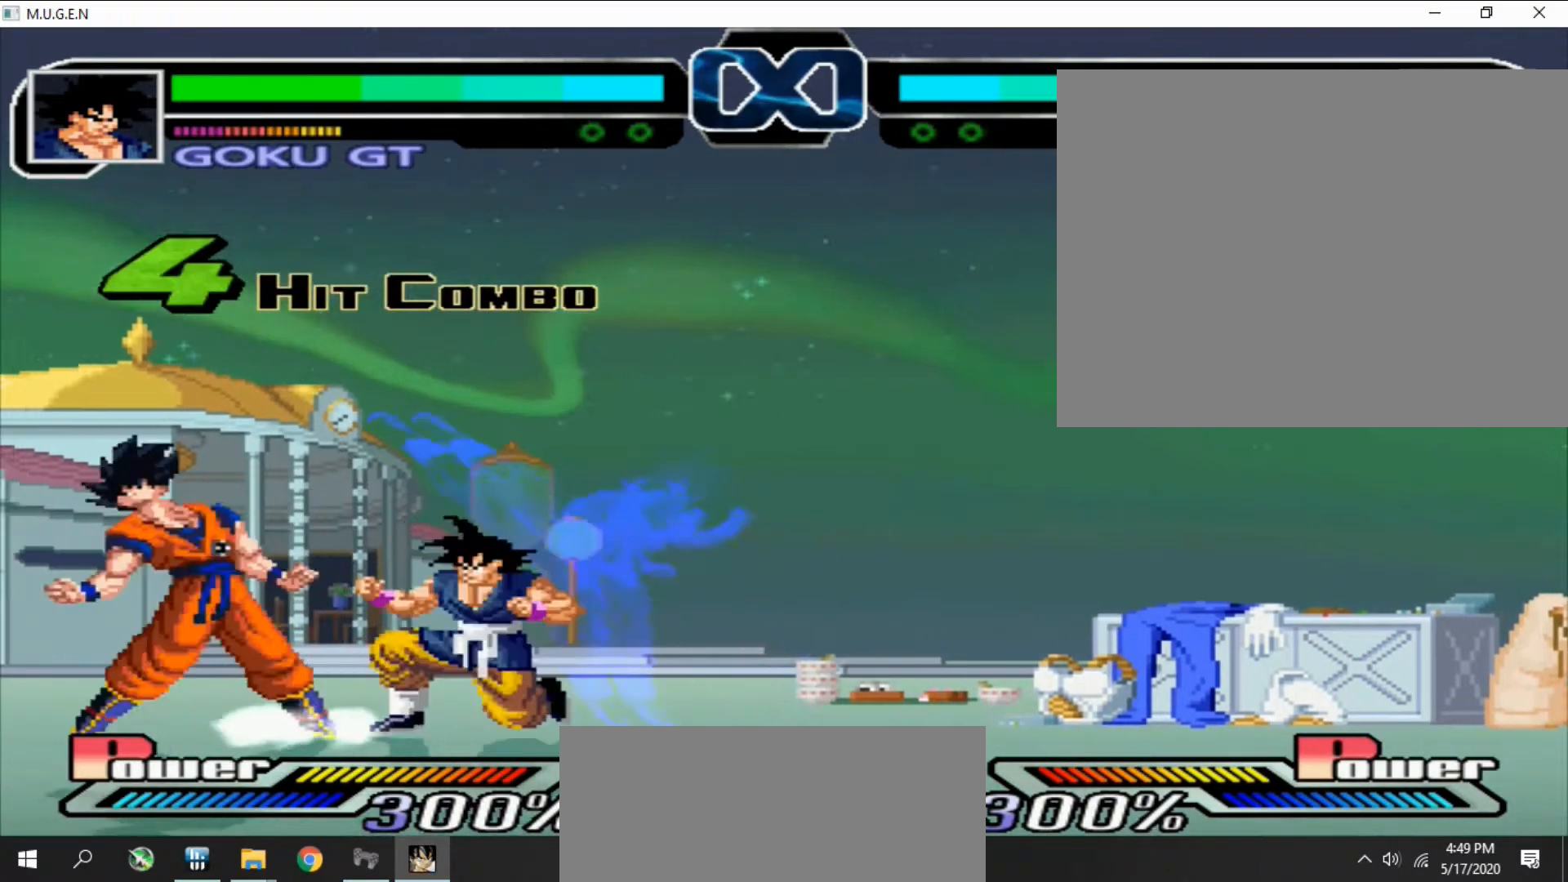
{"buttons": ["DPAD_UP", "DPAD_RIGHT"]}
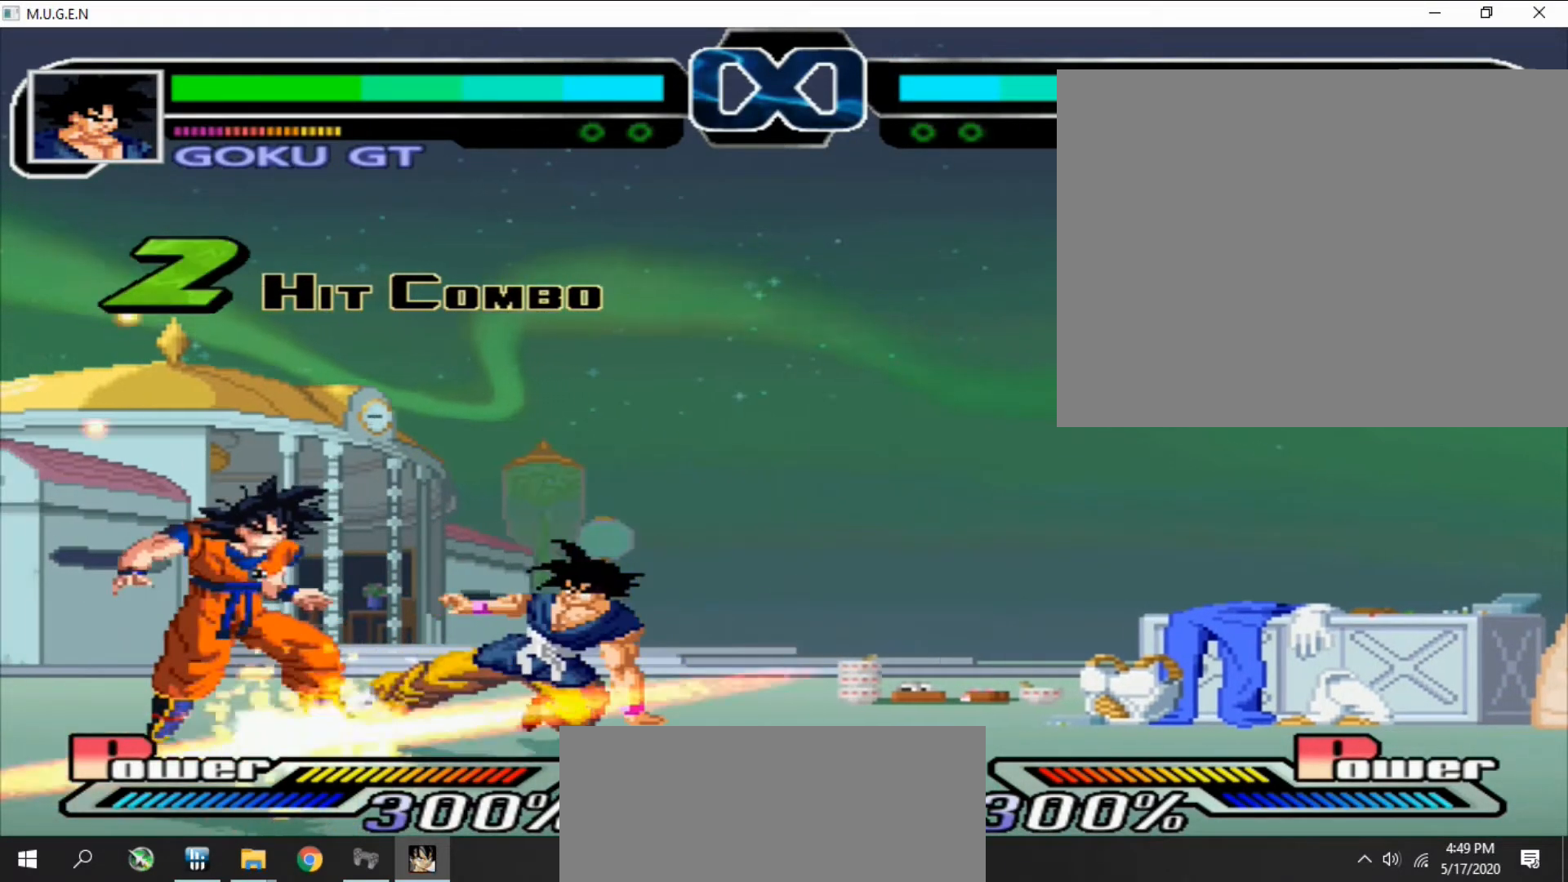
{"buttons": ["DPAD_RIGHT"]}
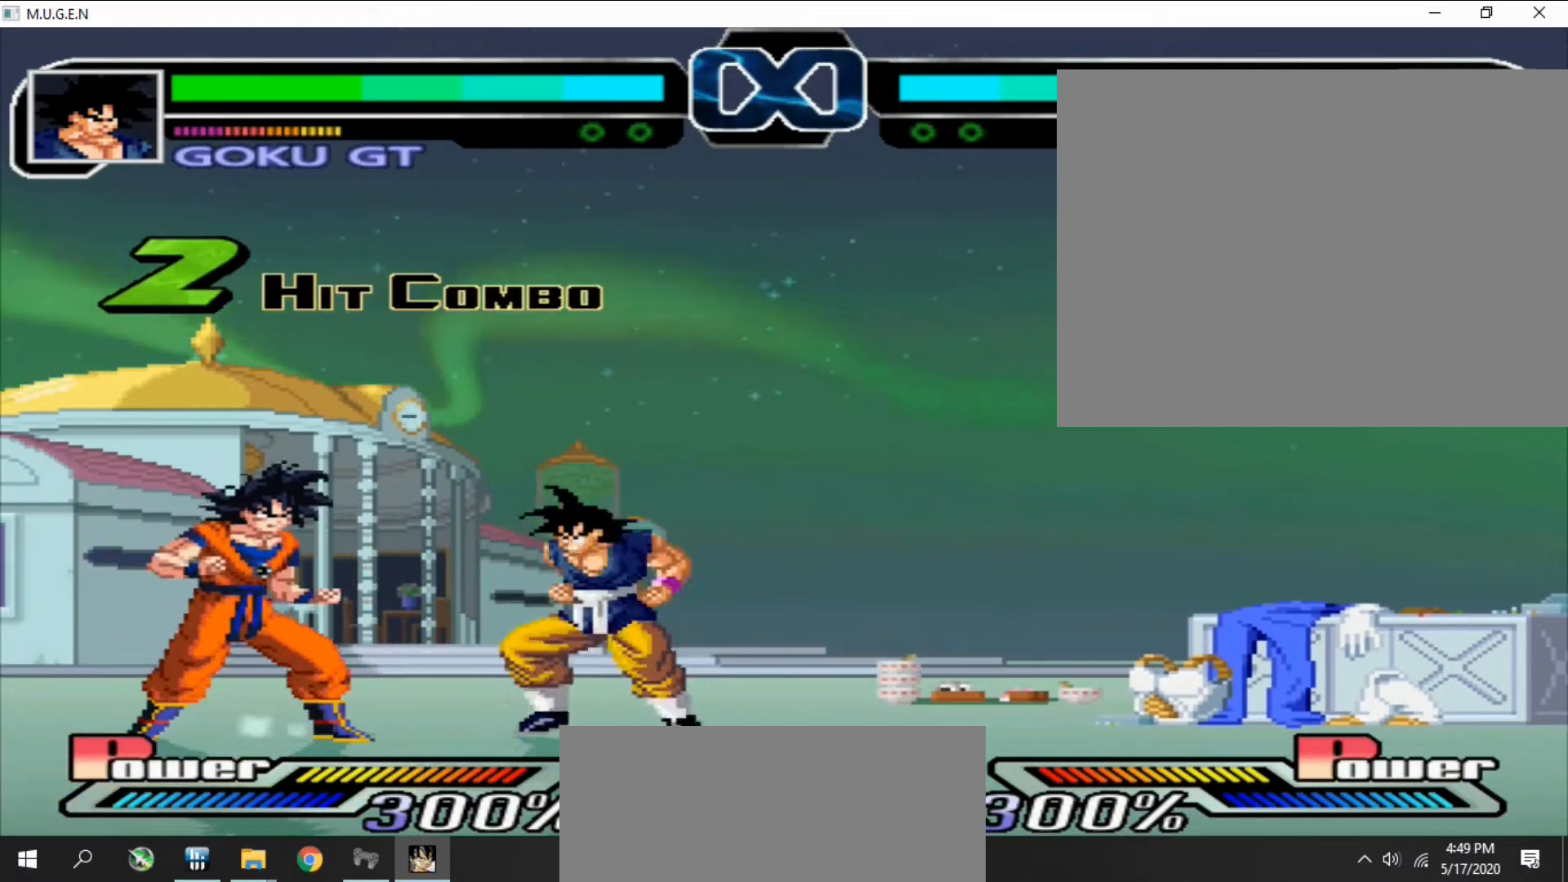
{"buttons": []}
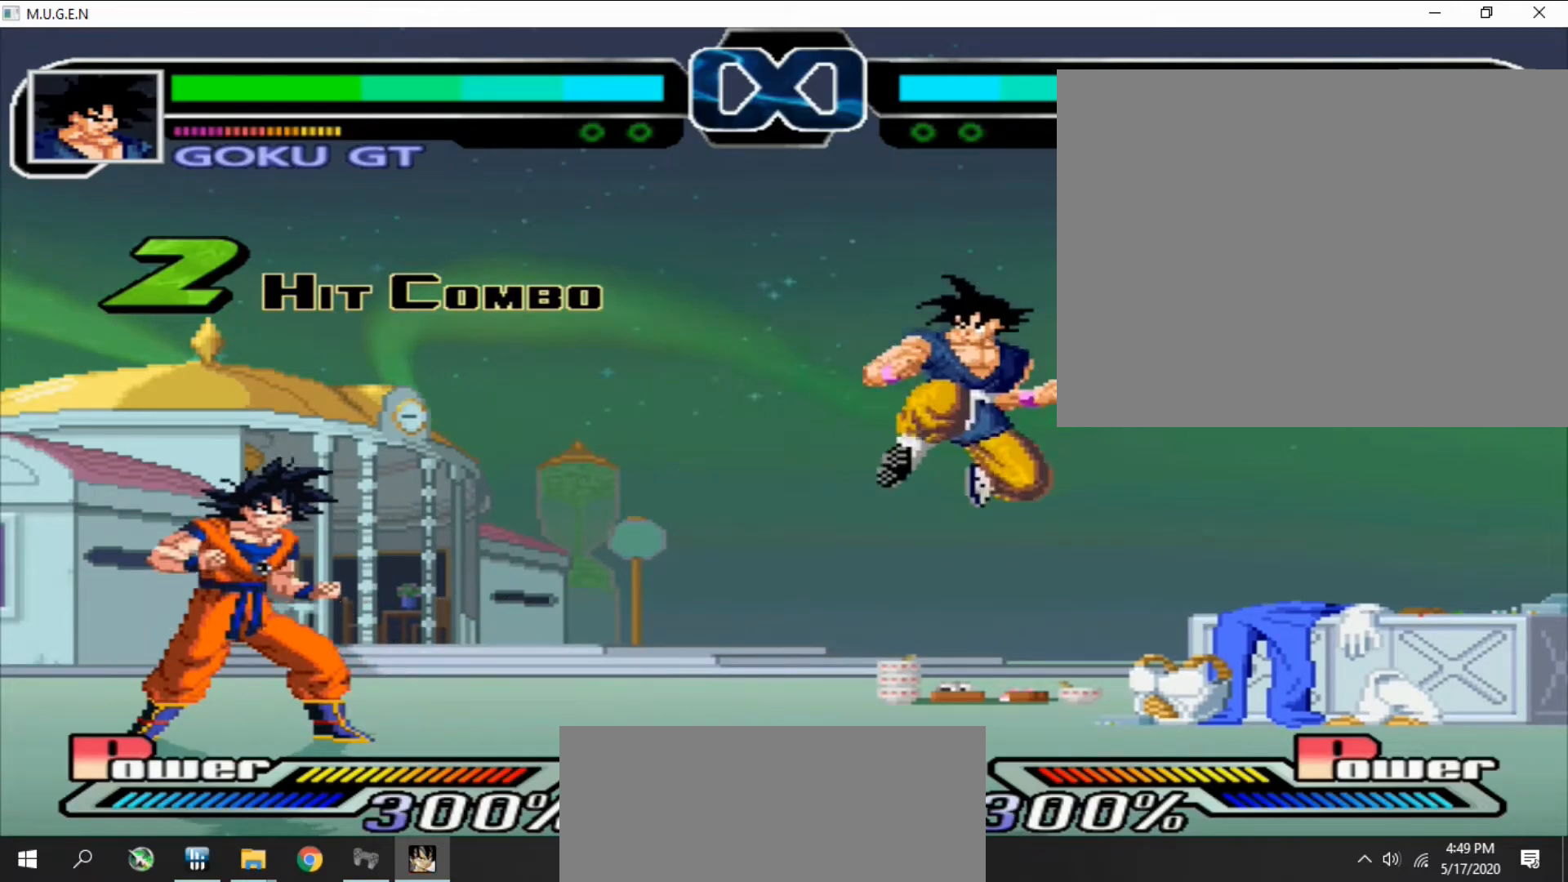
{"buttons": [], "events": [[200, "CIRCLE", "down"], [233, "CIRCLE", "up"], [267, "CIRCLE", "down"], [300, "CIRCLE", "up"], [467, "CIRCLE", "down"], [500, "CIRCLE", "up"]]}